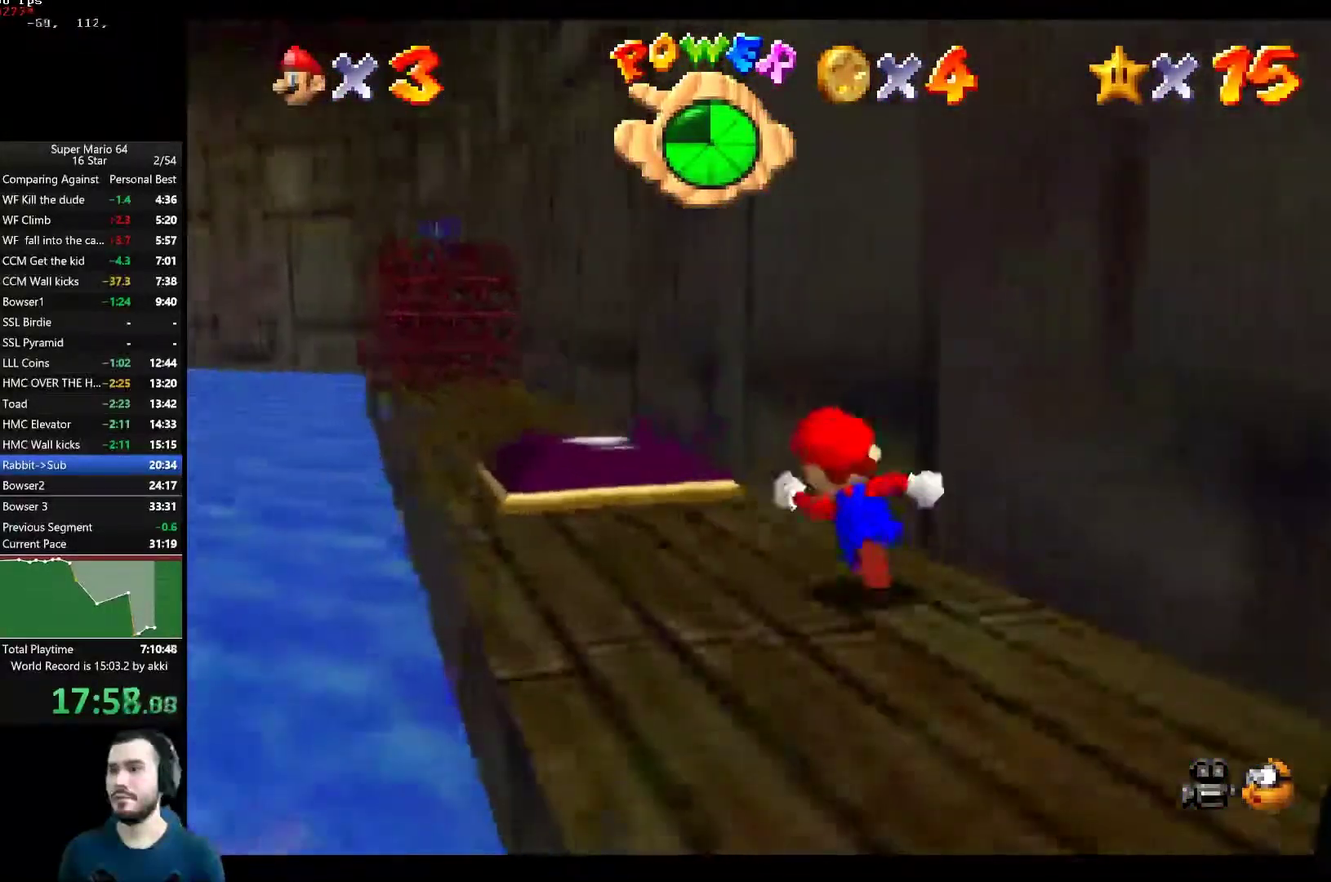
Gameplay with a controller (Xbox layout); each line is a JSON object with the inputs held at the frame after it. "button_events" lists button changes between this image and that frame as [ms after this image, input, new state], when the widget could be followed in between (sticks are given only as held states). Not read: right_stick.
{"buttons": [], "left_stick": "up-left", "button_events": []}
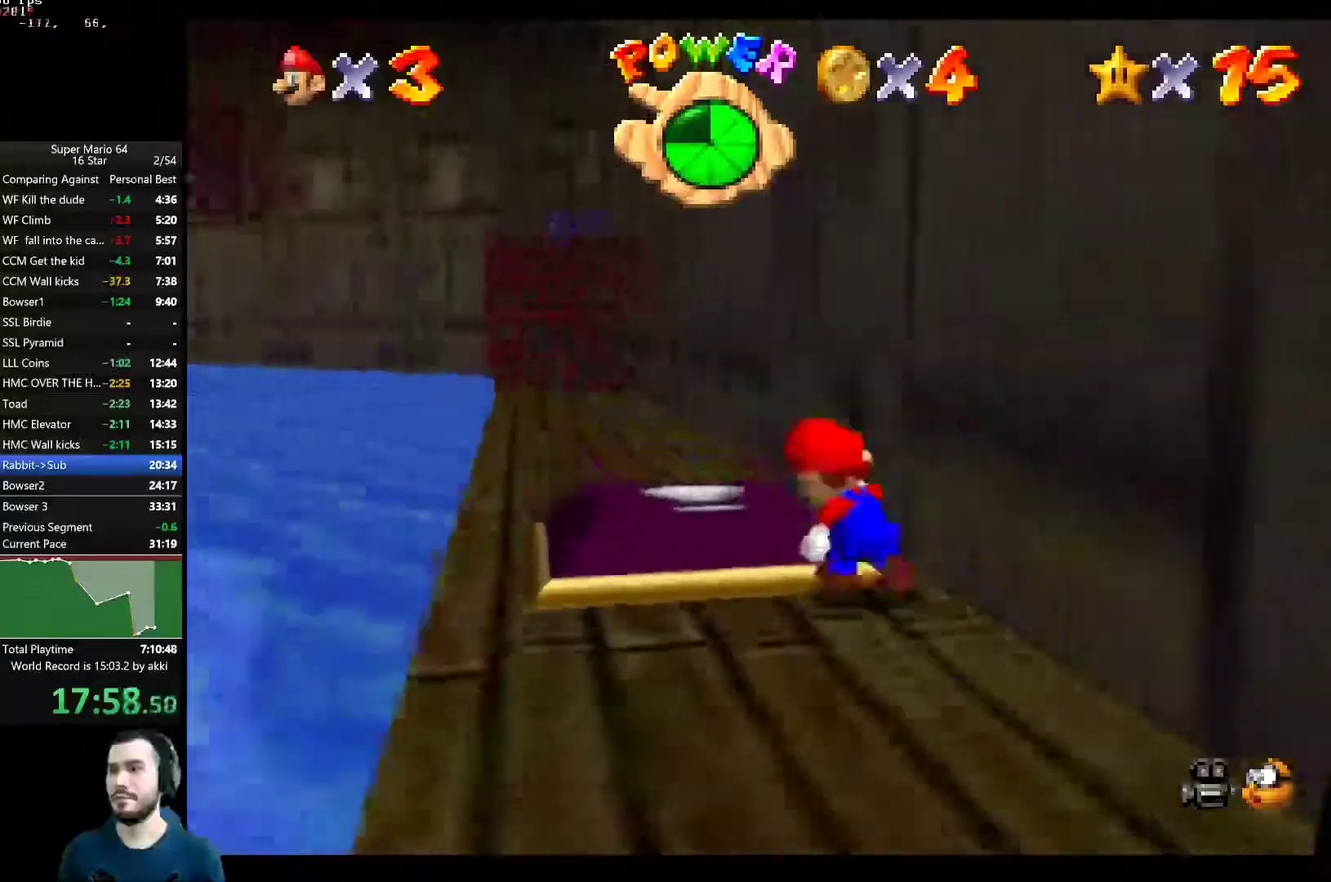
{"buttons": [], "left_stick": "center", "button_events": []}
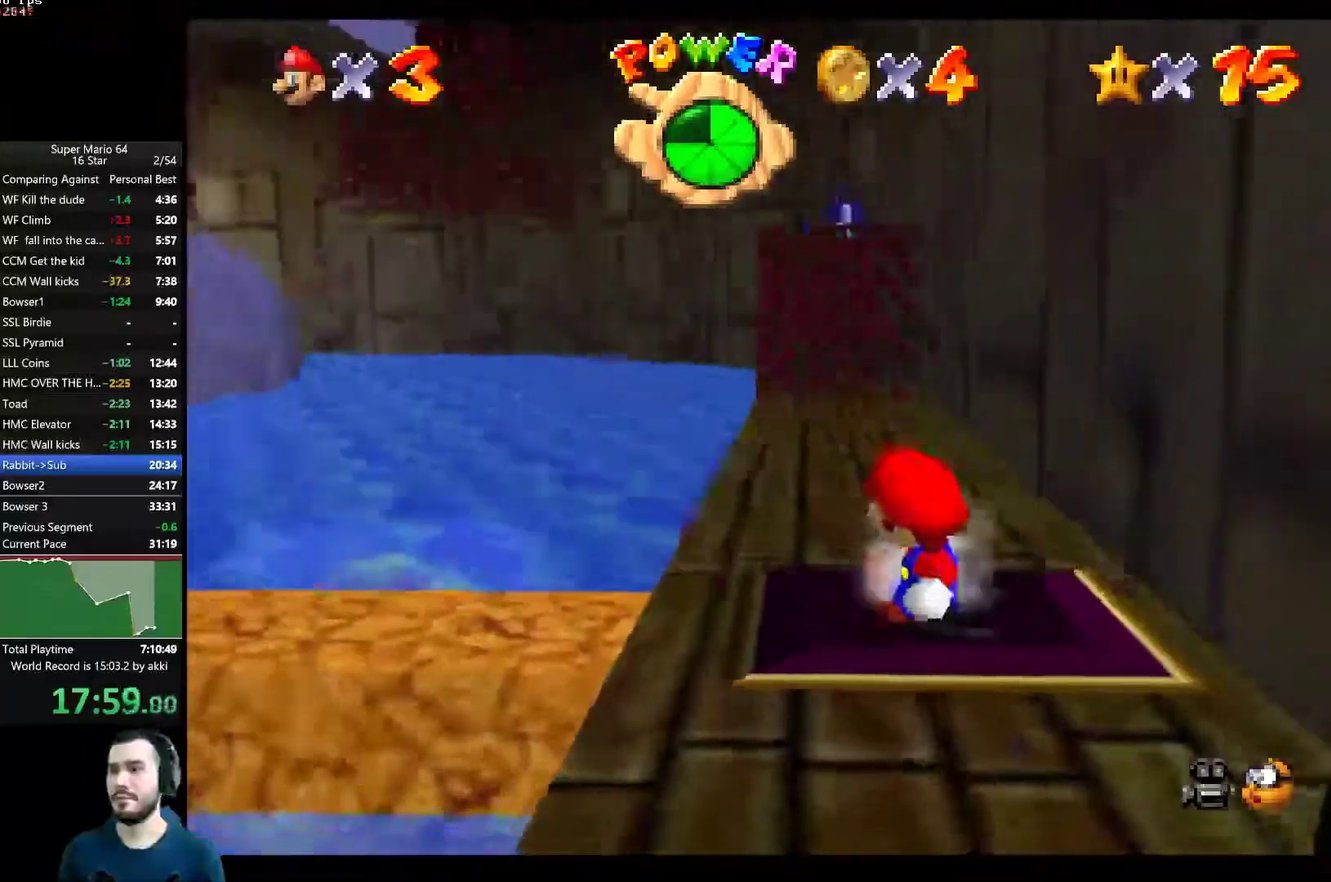
{"buttons": [], "left_stick": "center", "button_events": []}
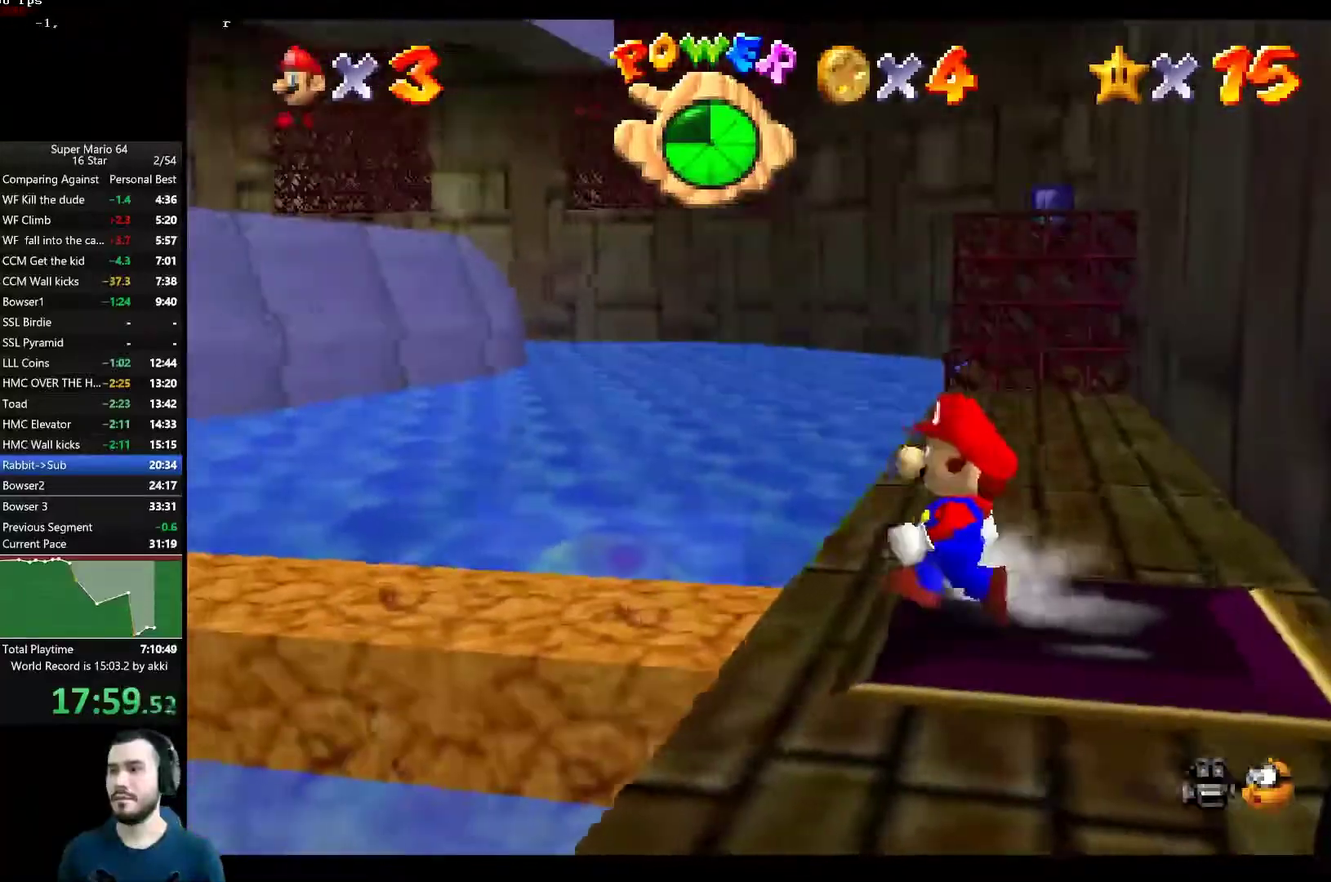
{"buttons": [], "left_stick": "center", "button_events": []}
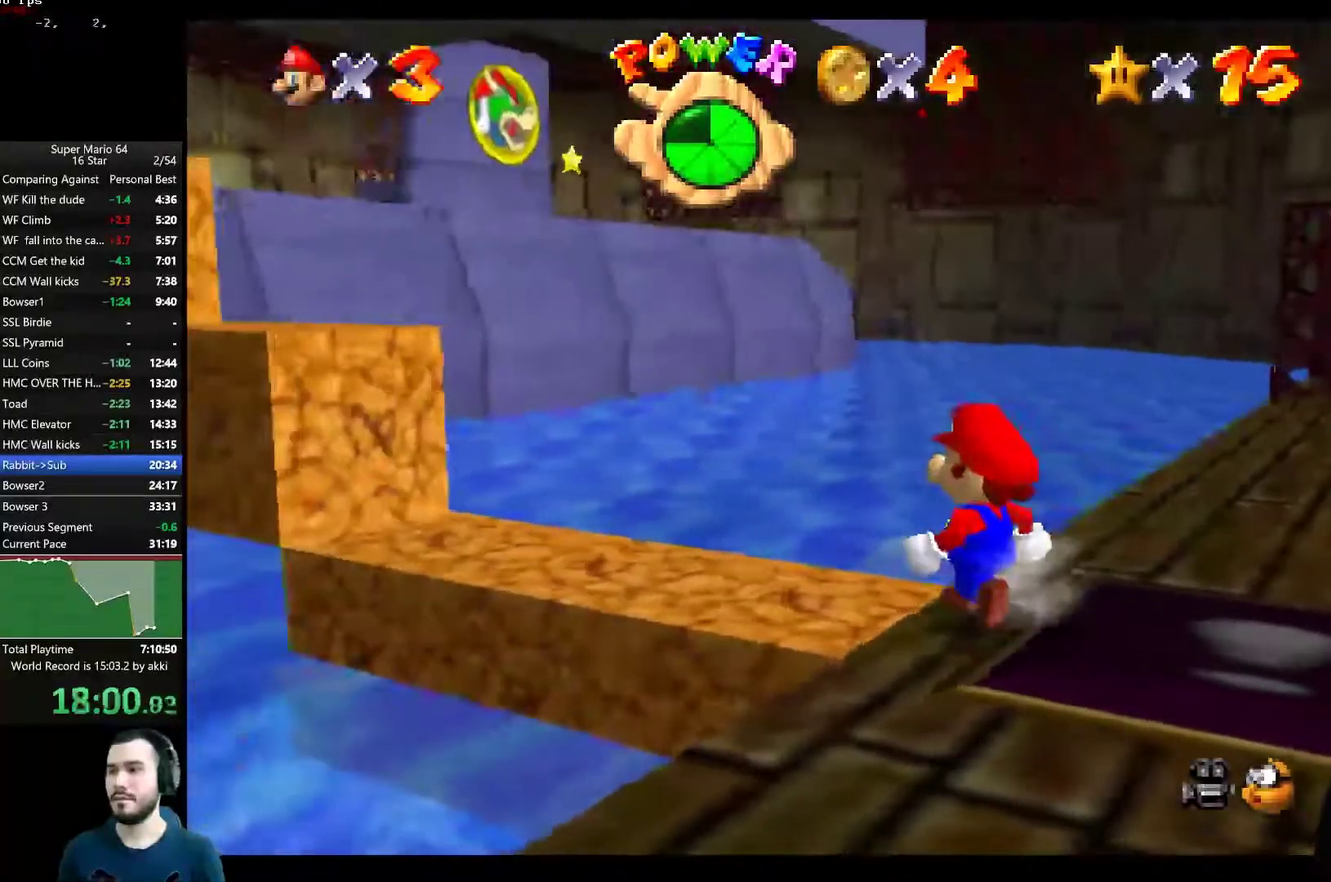
{"buttons": [], "left_stick": "up-left", "button_events": []}
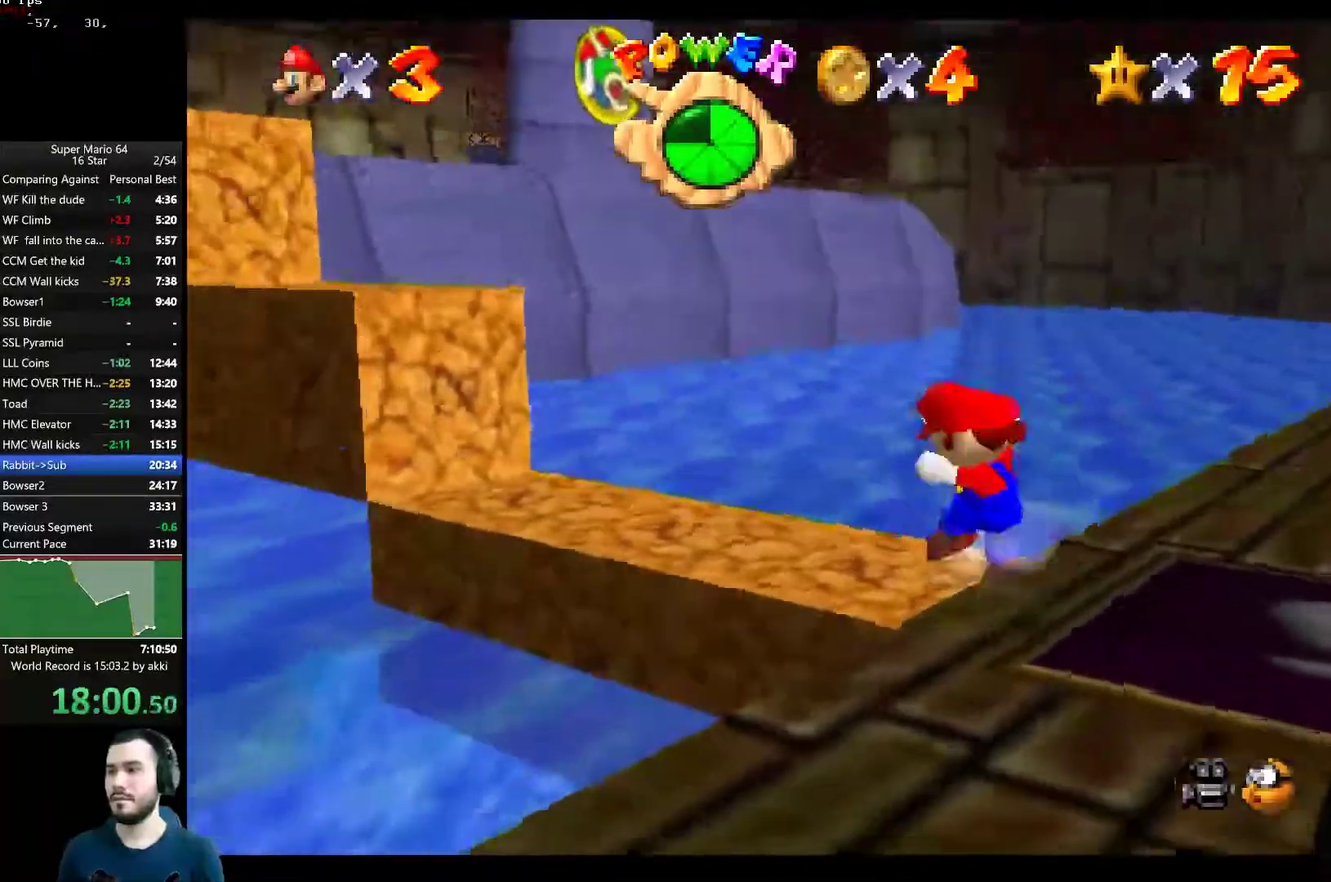
{"buttons": [], "left_stick": "up-left", "button_events": []}
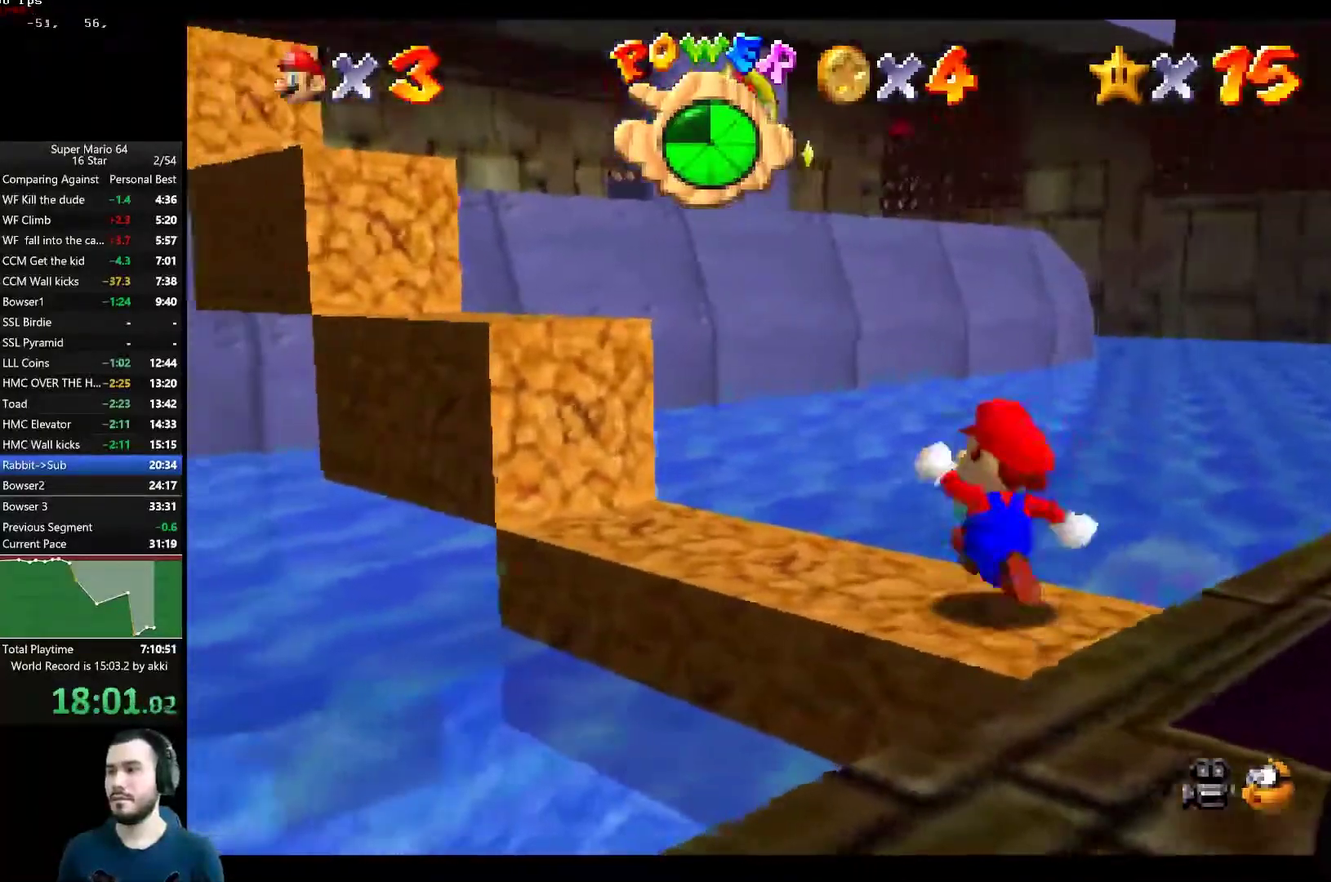
{"buttons": [], "left_stick": "up-left", "button_events": []}
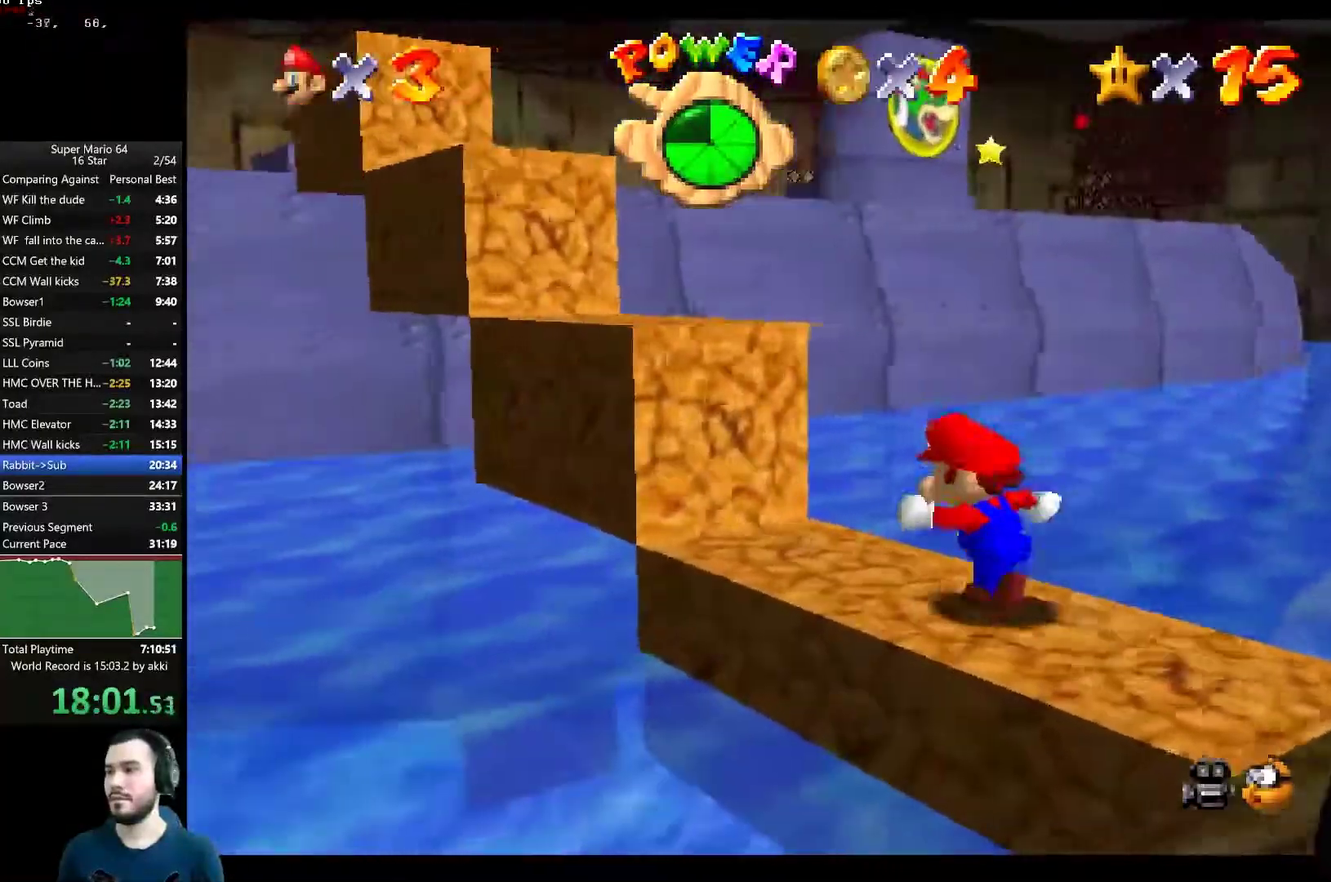
{"buttons": [], "left_stick": "left", "button_events": [[150, "A", "down"], [450, "A", "up"]]}
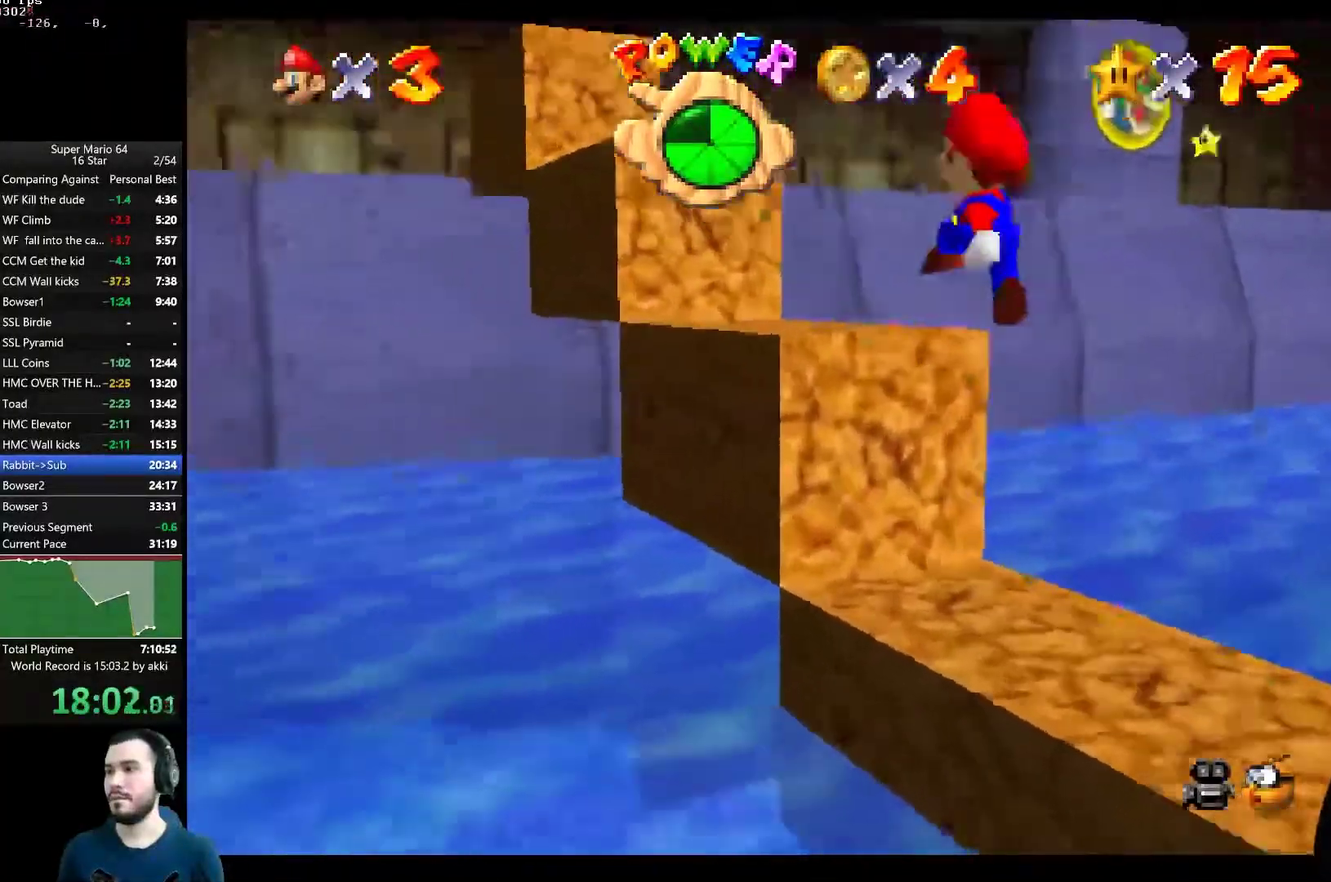
{"buttons": ["A"], "left_stick": "up-left", "button_events": [[368, "A", "down"]]}
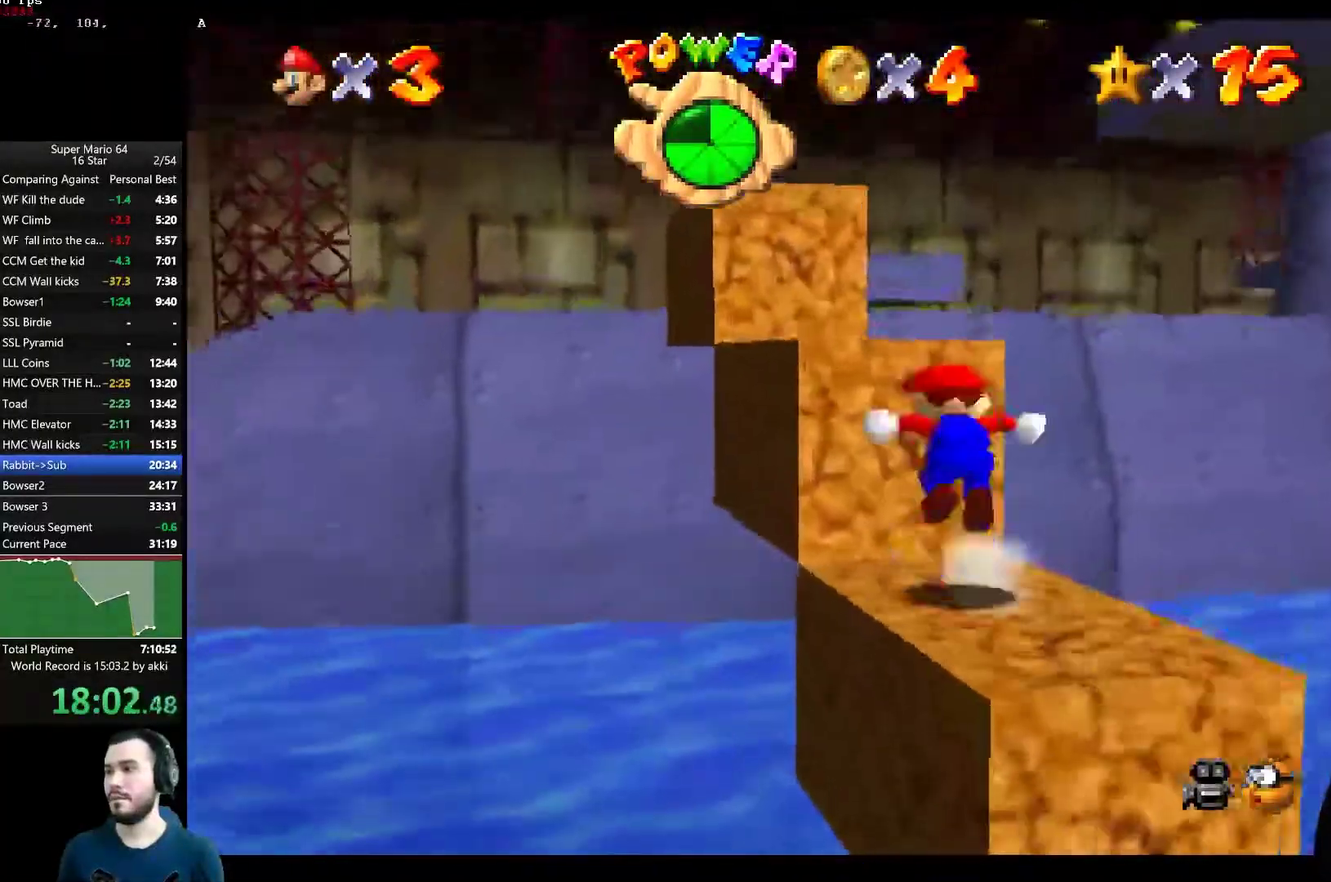
{"buttons": ["A"], "left_stick": "up-left", "button_events": [[17, "A", "up"], [484, "A", "down"]]}
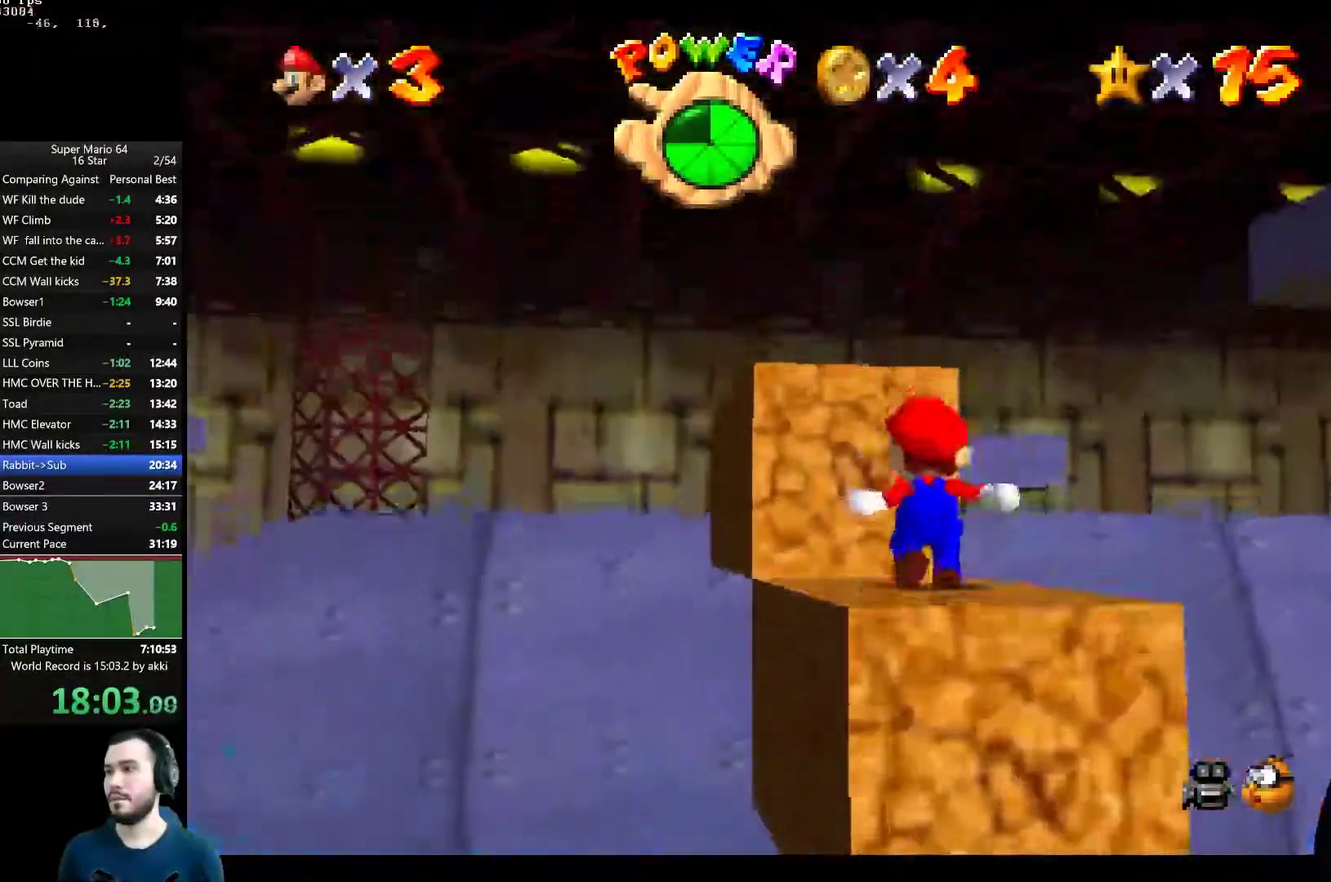
{"buttons": [], "left_stick": "down", "button_events": [[350, "A", "up"]]}
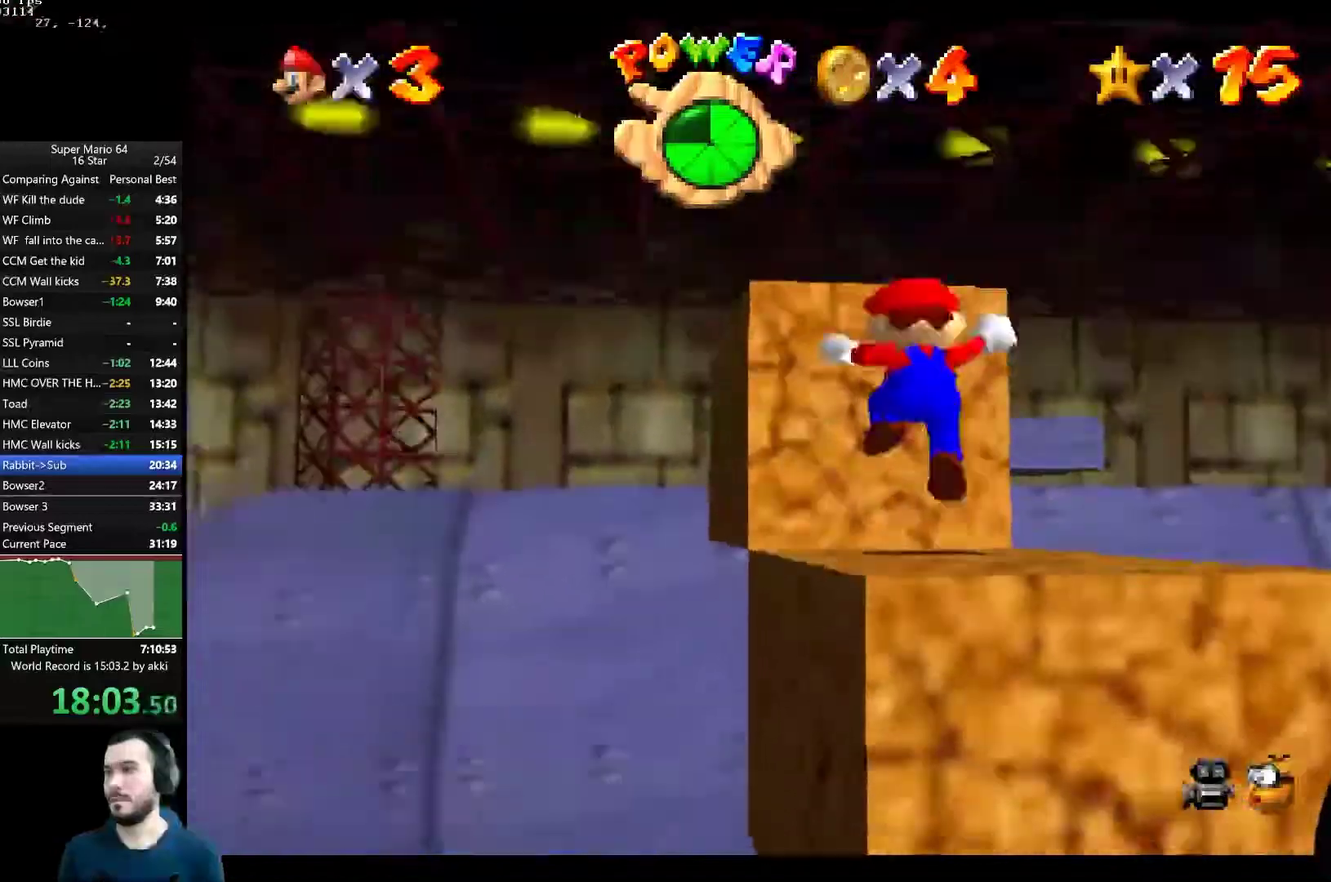
{"buttons": [], "left_stick": "up-left", "button_events": []}
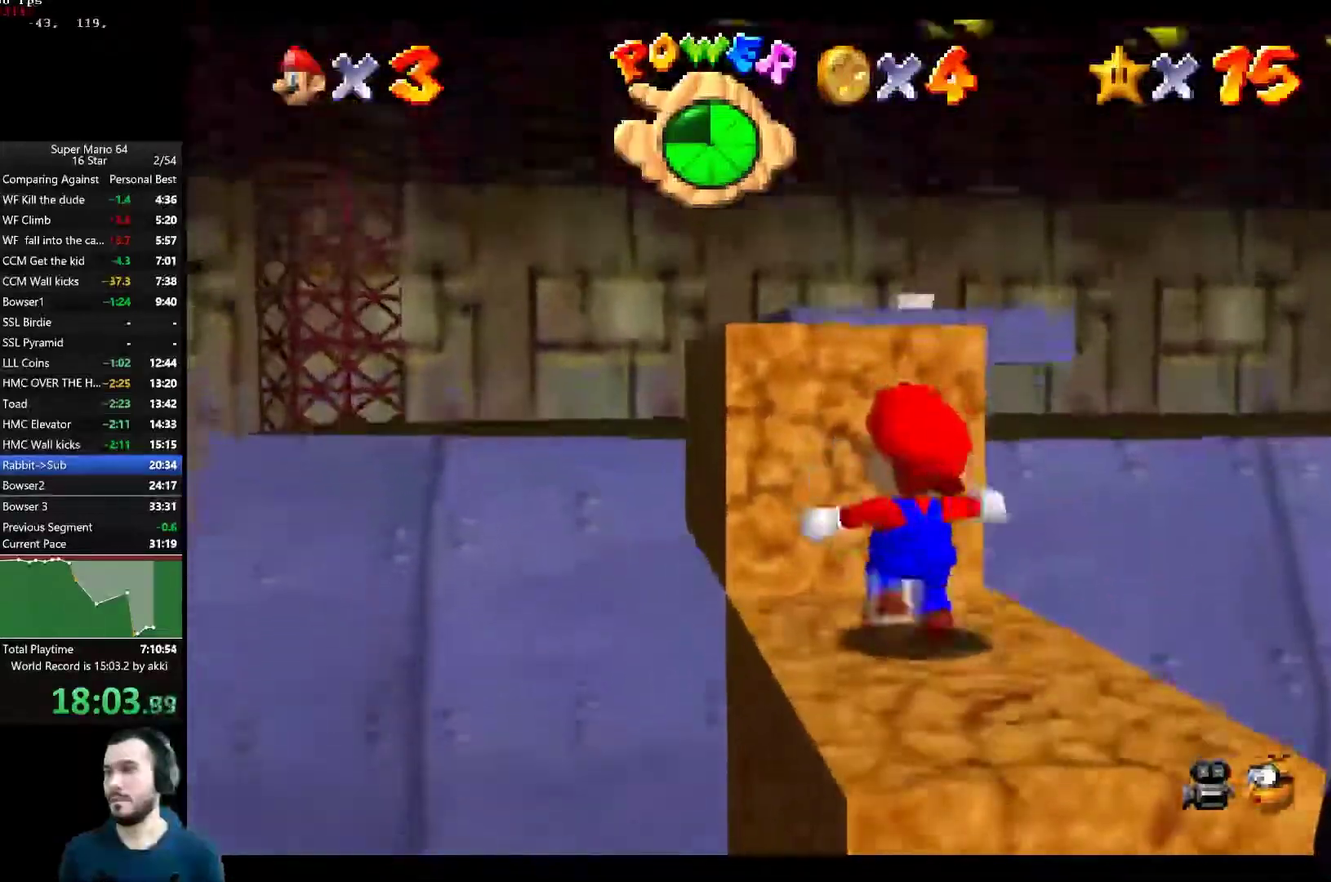
{"buttons": [], "left_stick": "up-left", "button_events": [[16, "A", "down"], [484, "A", "up"]]}
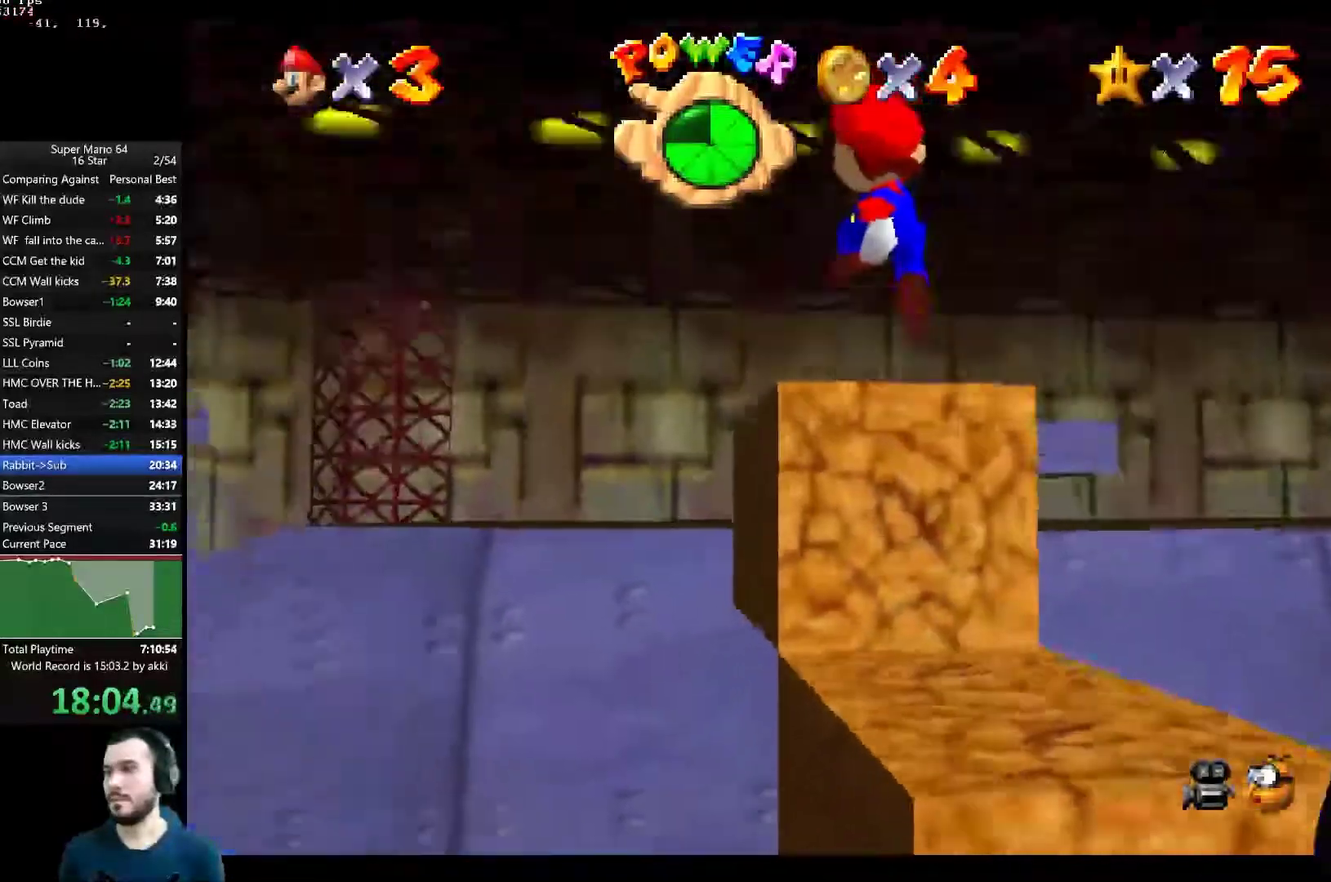
{"buttons": [], "left_stick": "up", "button_events": []}
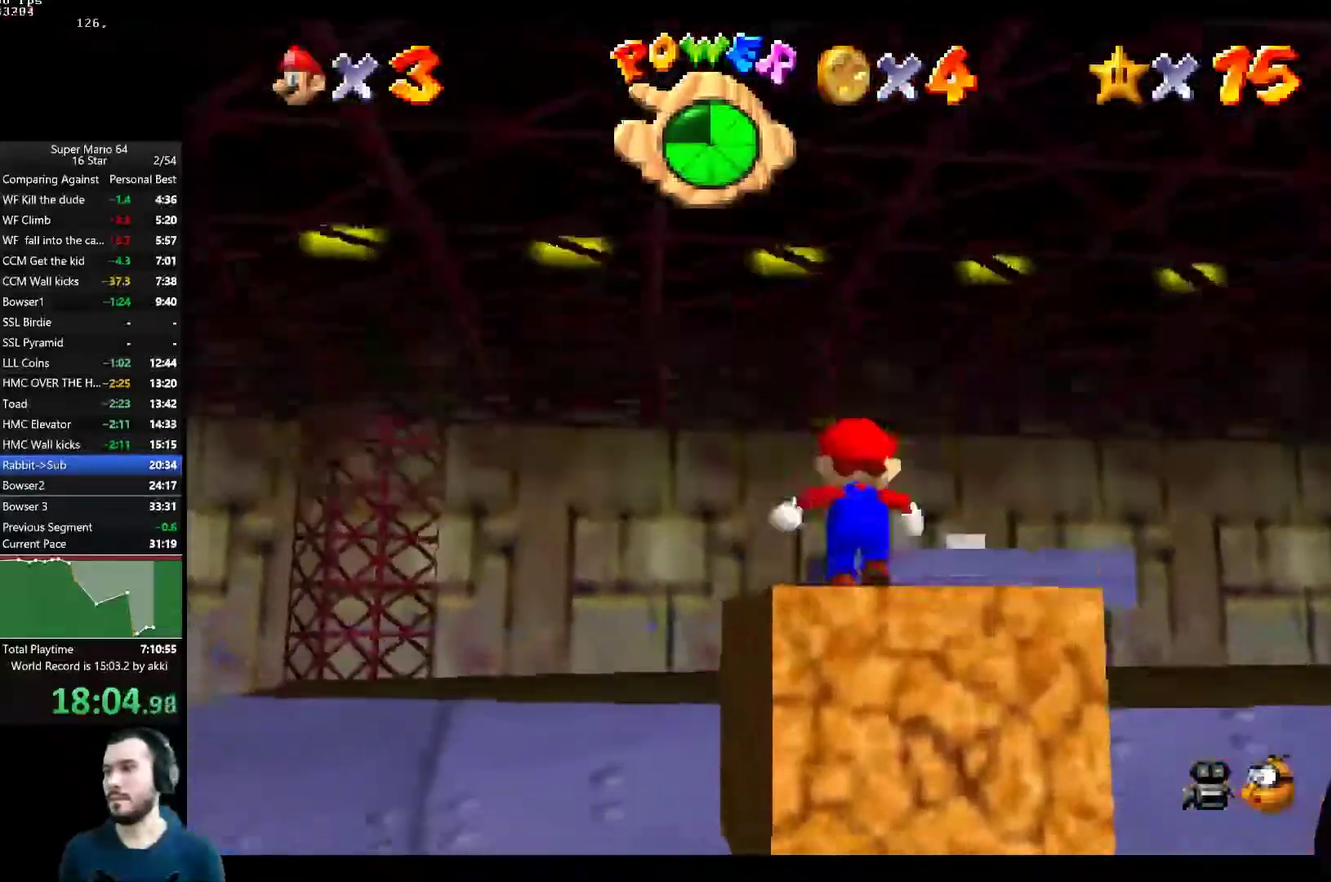
{"buttons": ["A"], "left_stick": "up-right", "button_events": [[133, "A", "down"]]}
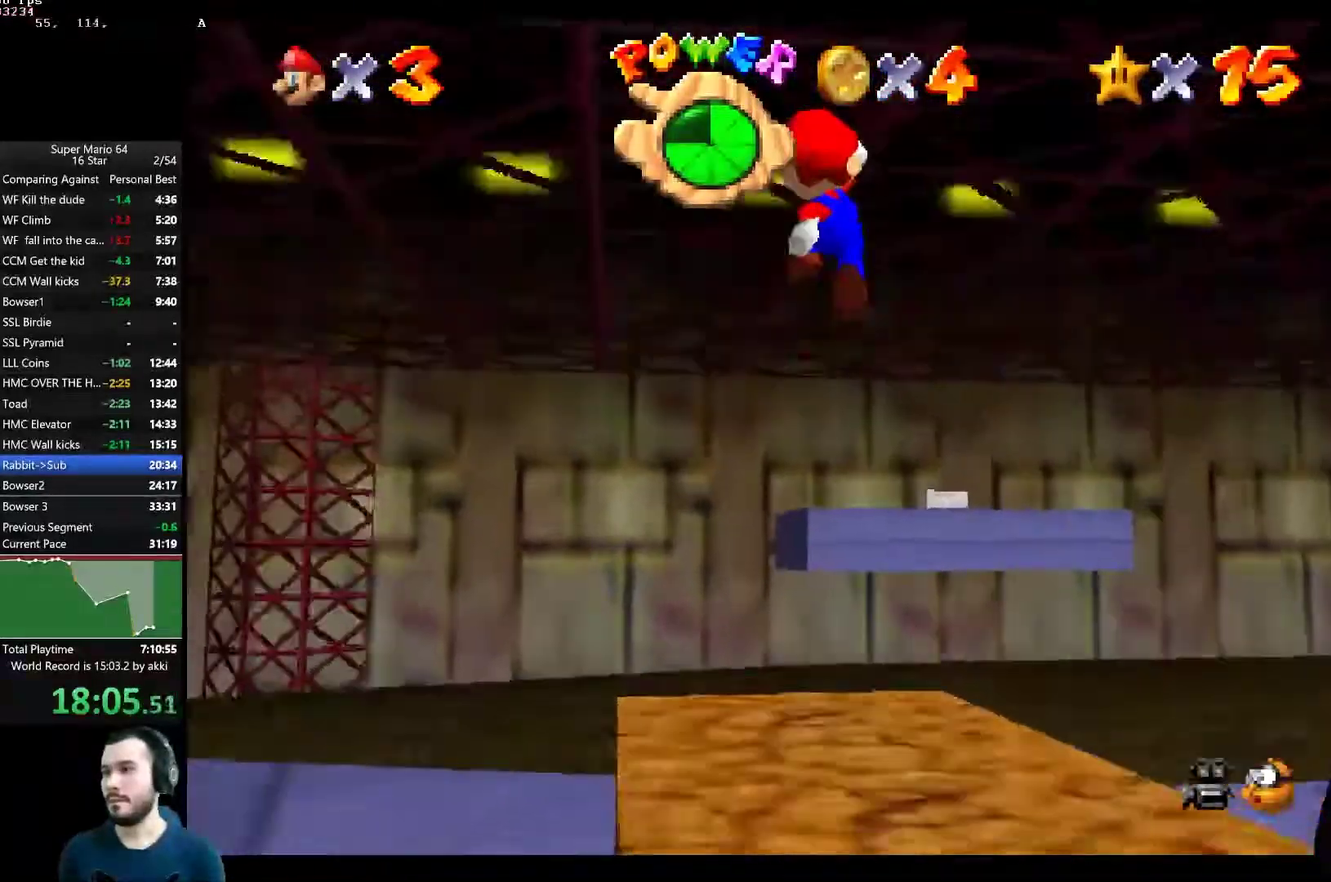
{"buttons": [], "left_stick": "right", "button_events": [[34, "A", "up"]]}
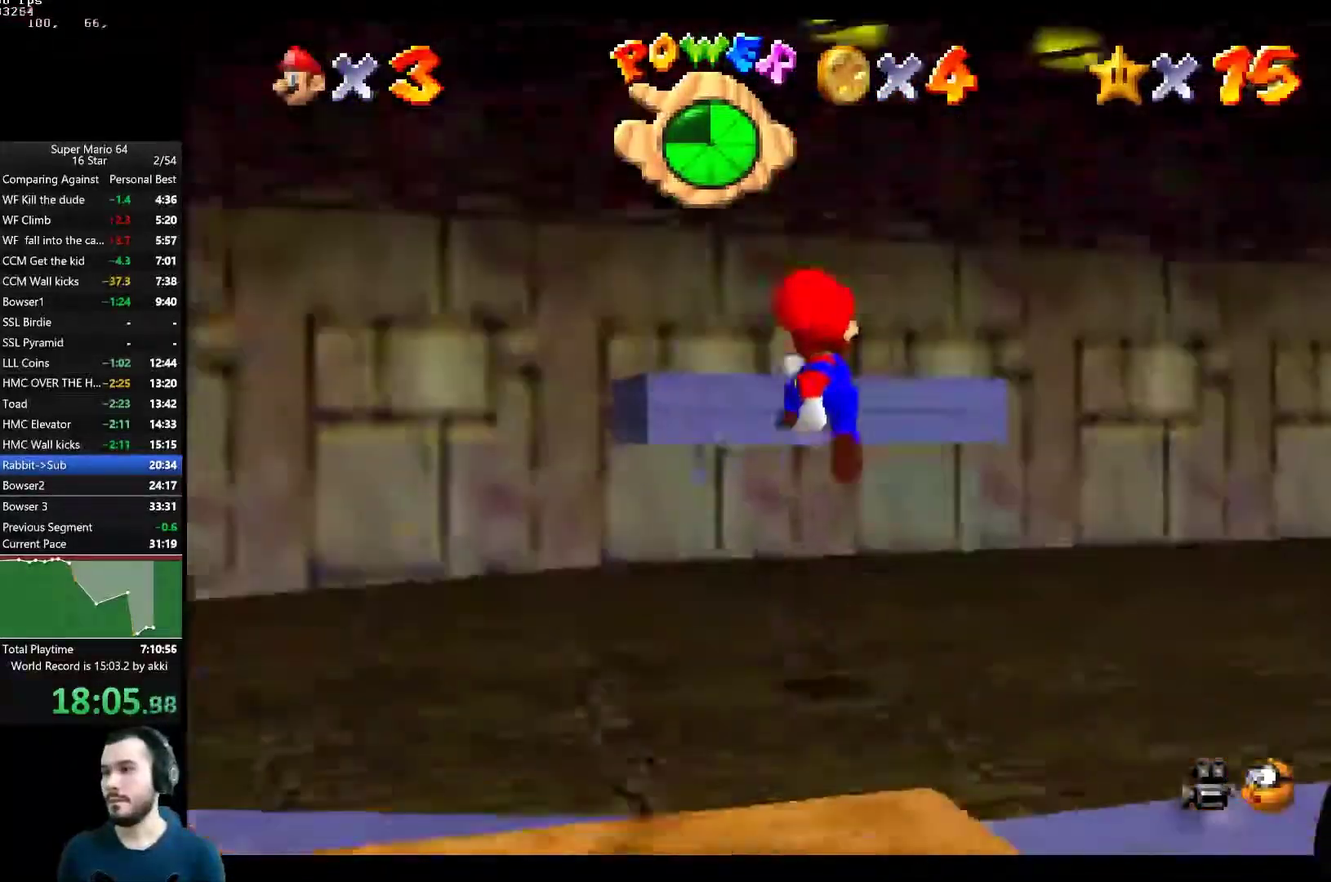
{"buttons": [], "left_stick": "right", "button_events": []}
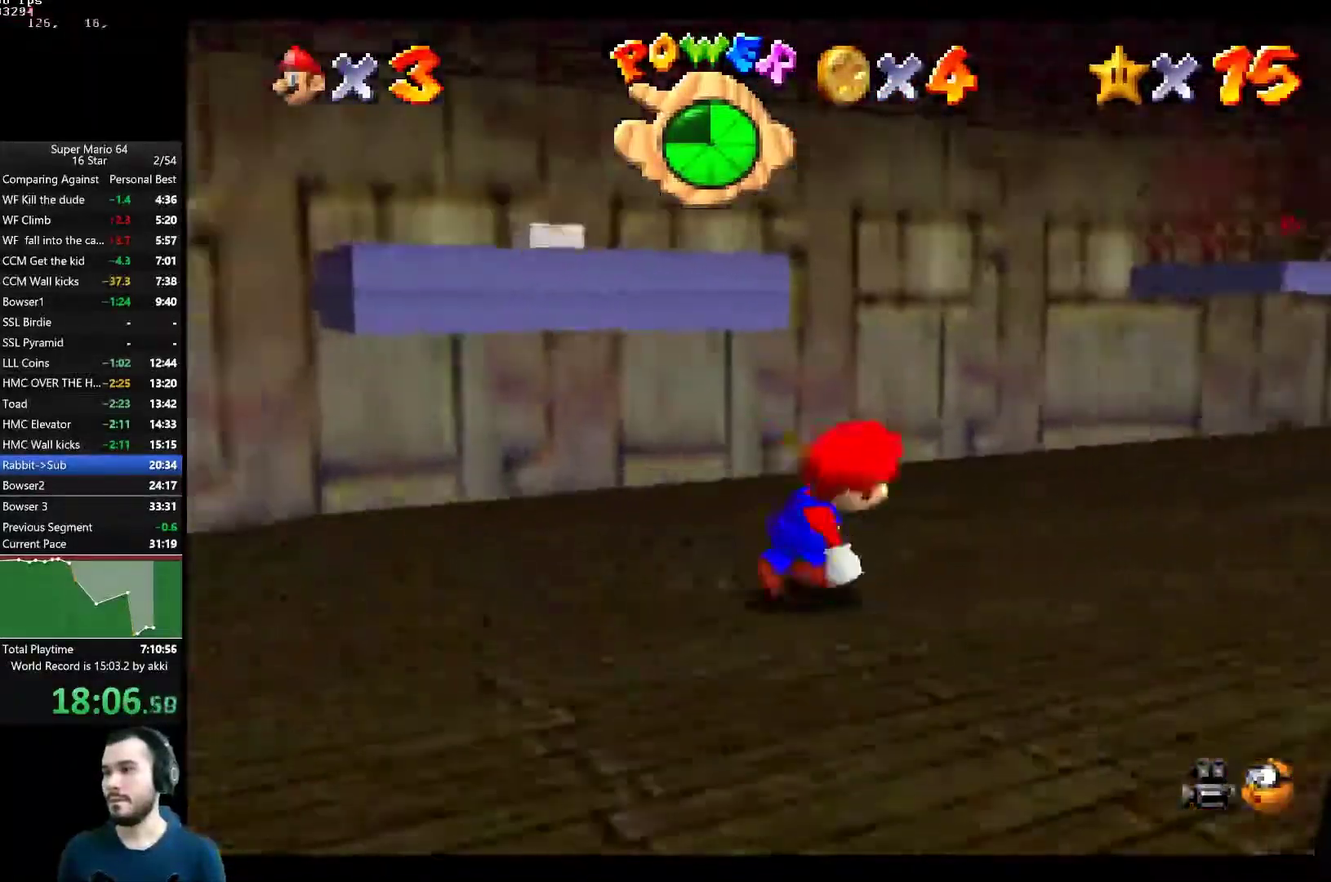
{"buttons": [], "left_stick": "up-right", "button_events": []}
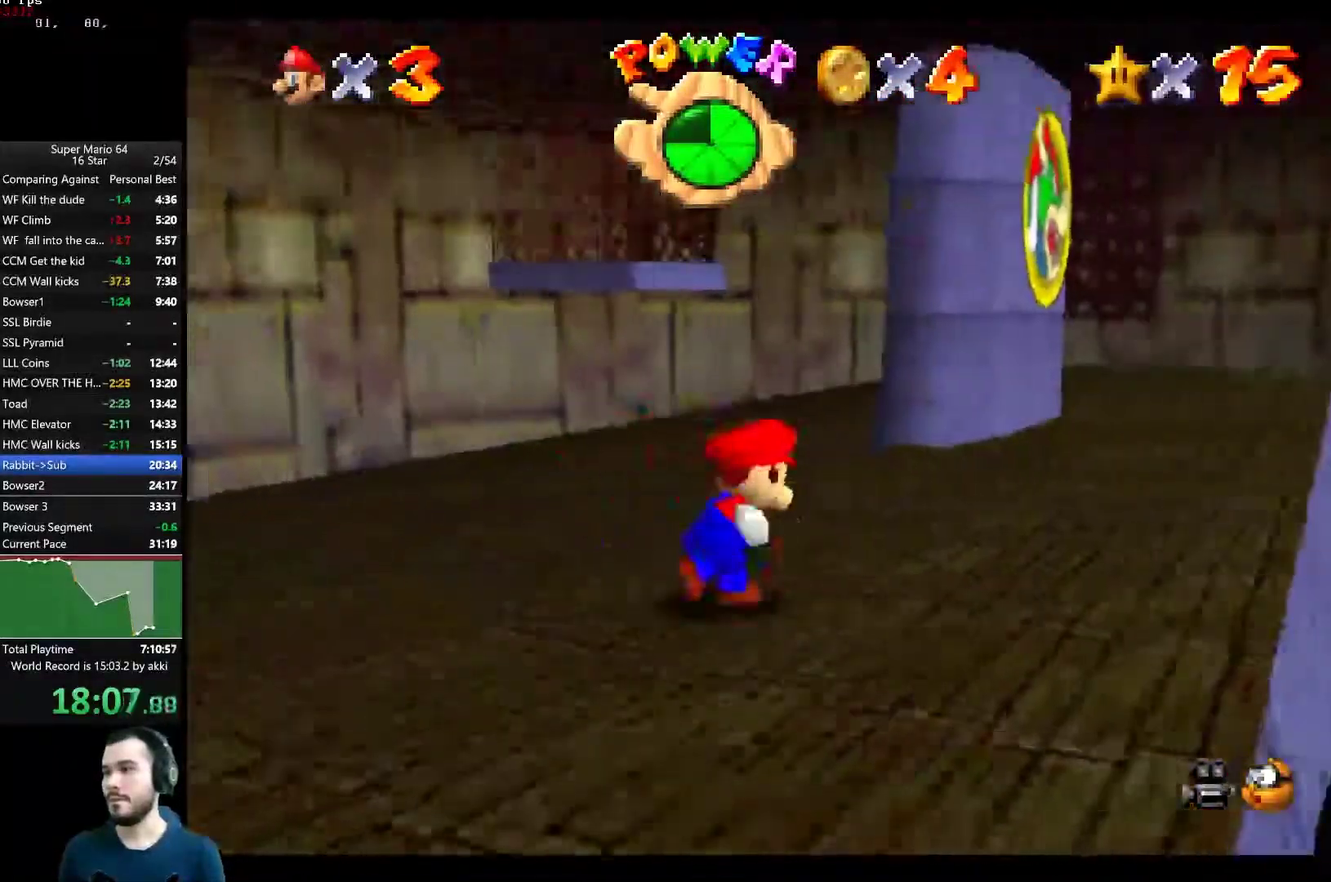
{"buttons": [], "left_stick": "up", "button_events": []}
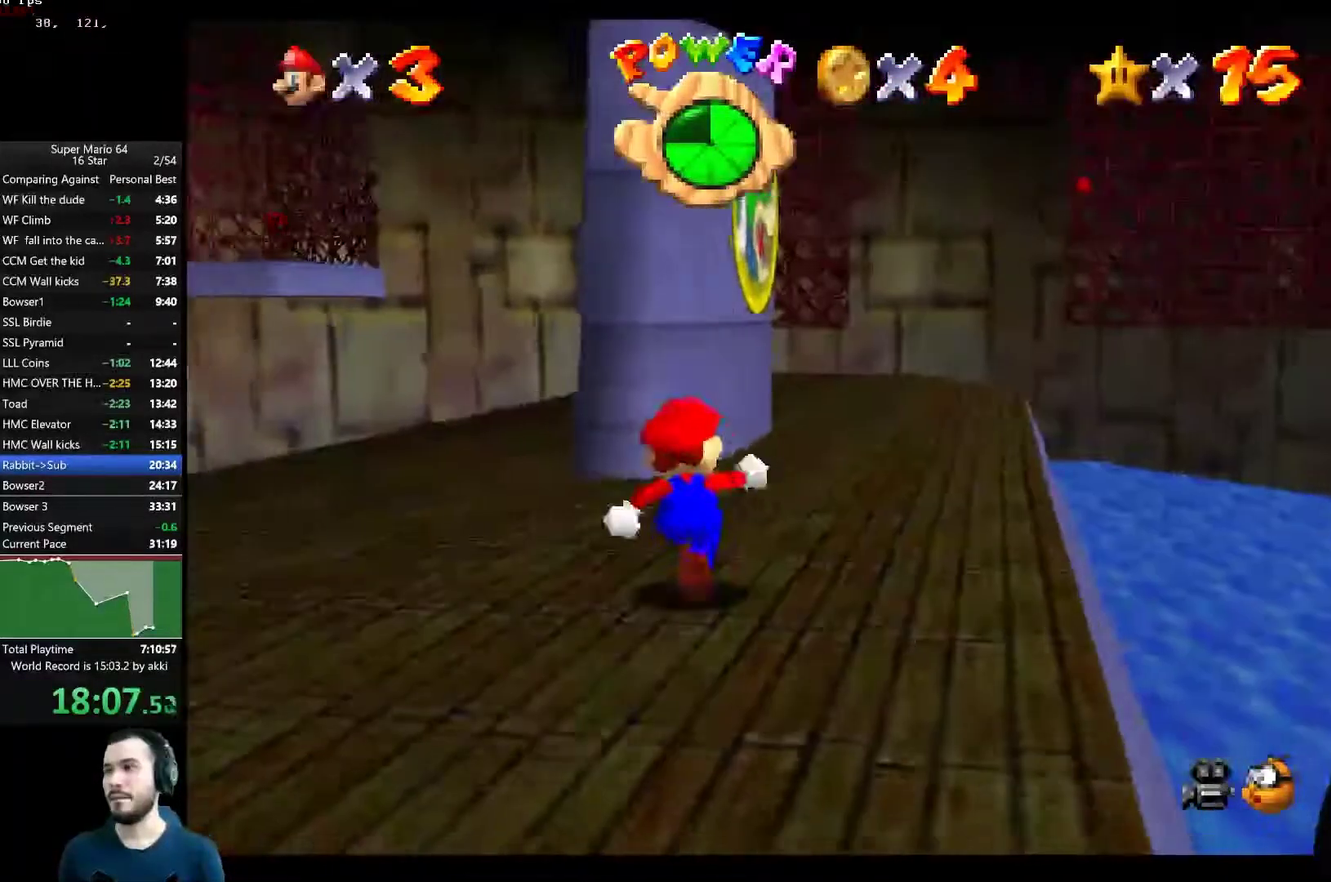
{"buttons": [], "left_stick": "up", "button_events": []}
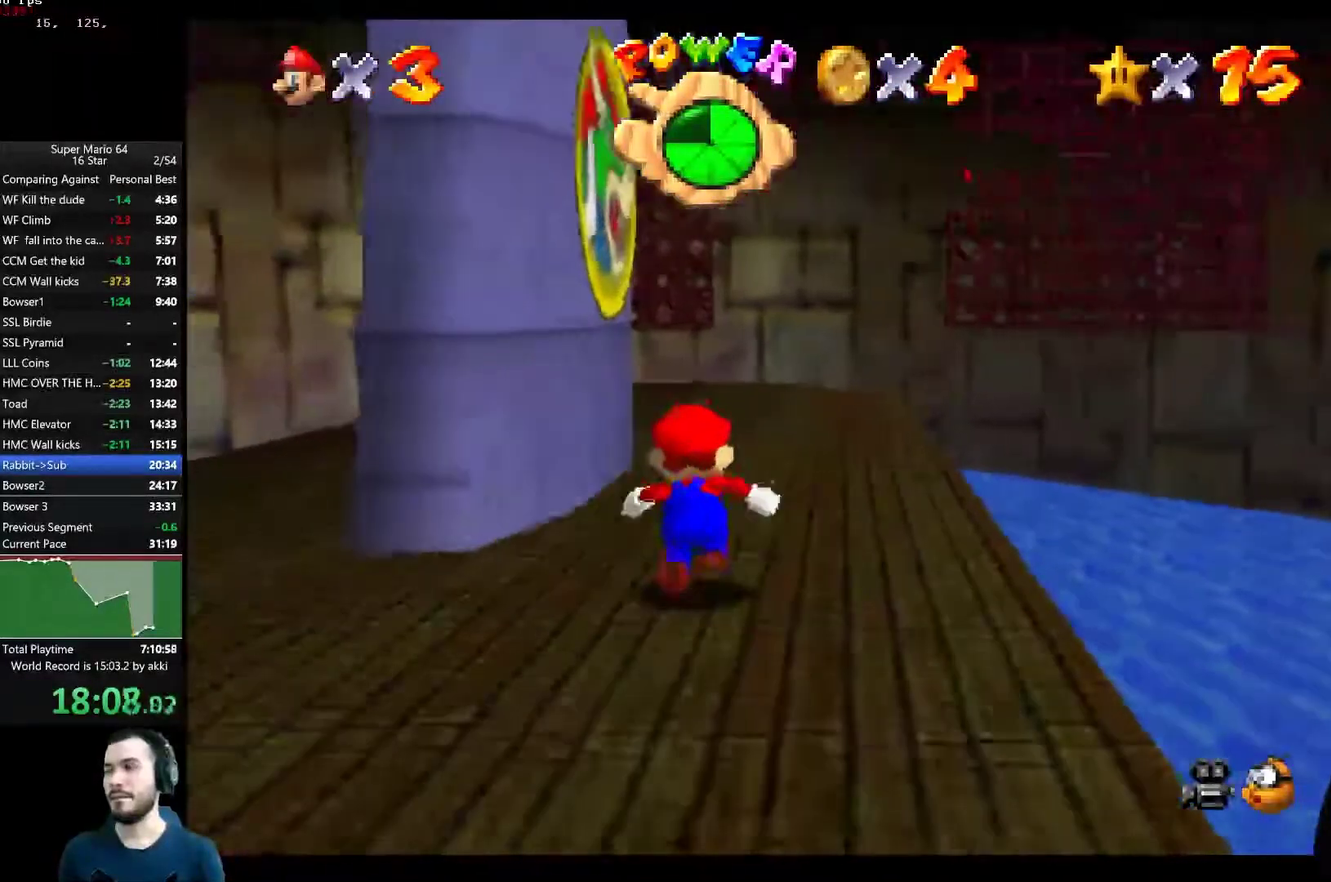
{"buttons": [], "left_stick": "up"}
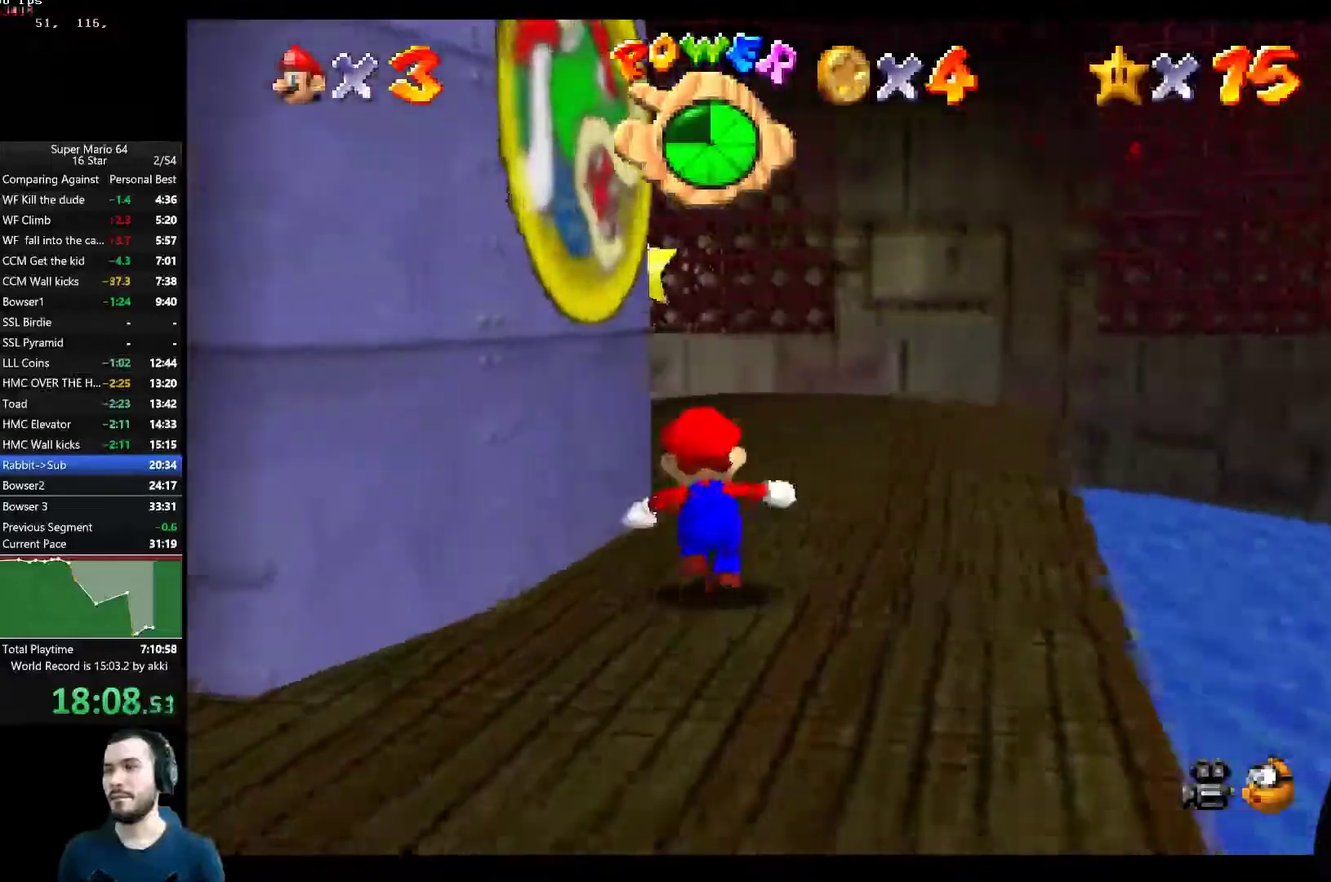
{"buttons": ["A"], "left_stick": "up"}
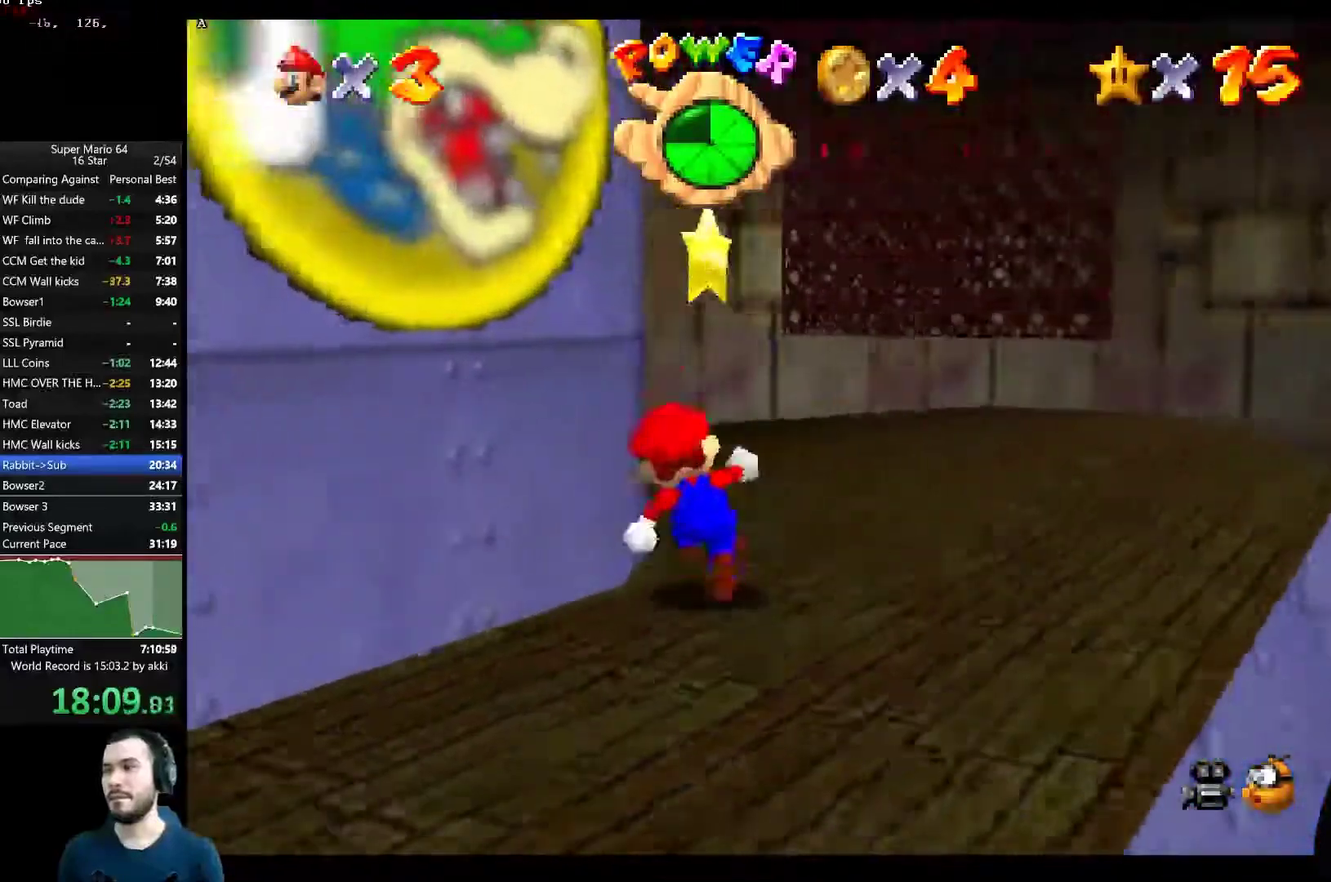
{"buttons": [], "left_stick": "up", "button_events": [[150, "A", "up"]]}
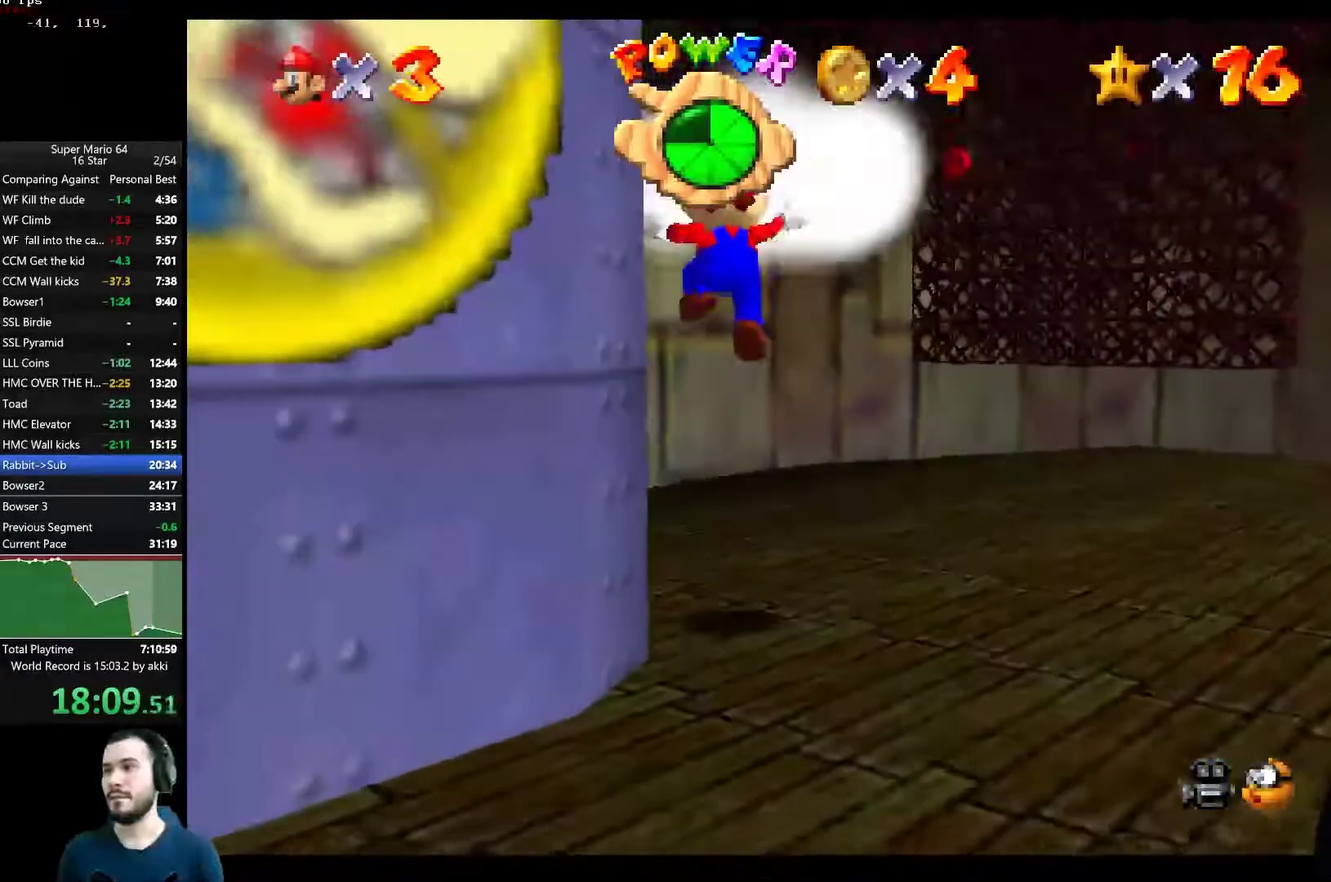
{"buttons": [], "left_stick": "center", "button_events": []}
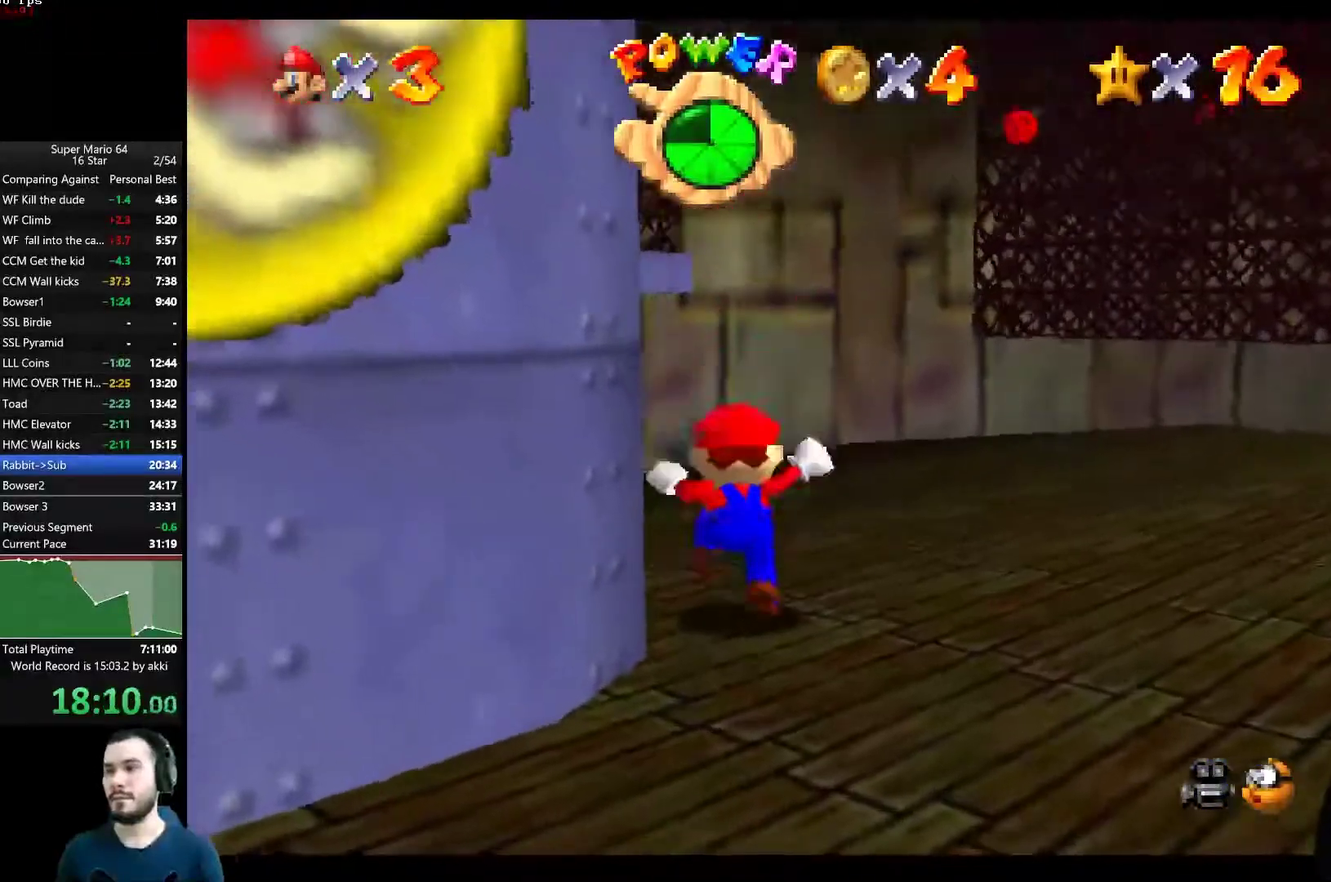
{"buttons": [], "left_stick": "center", "button_events": []}
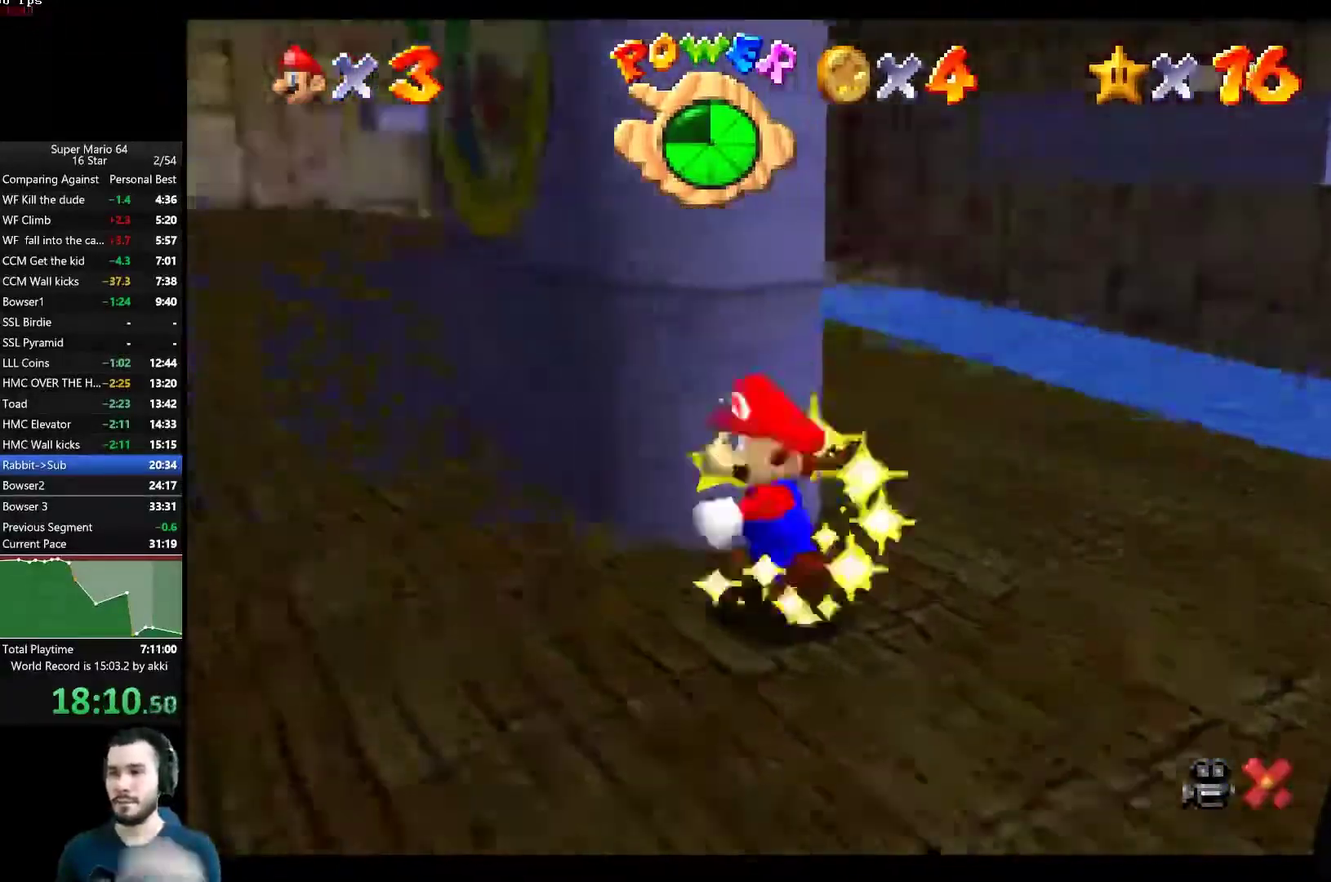
{"buttons": [], "left_stick": "center", "button_events": []}
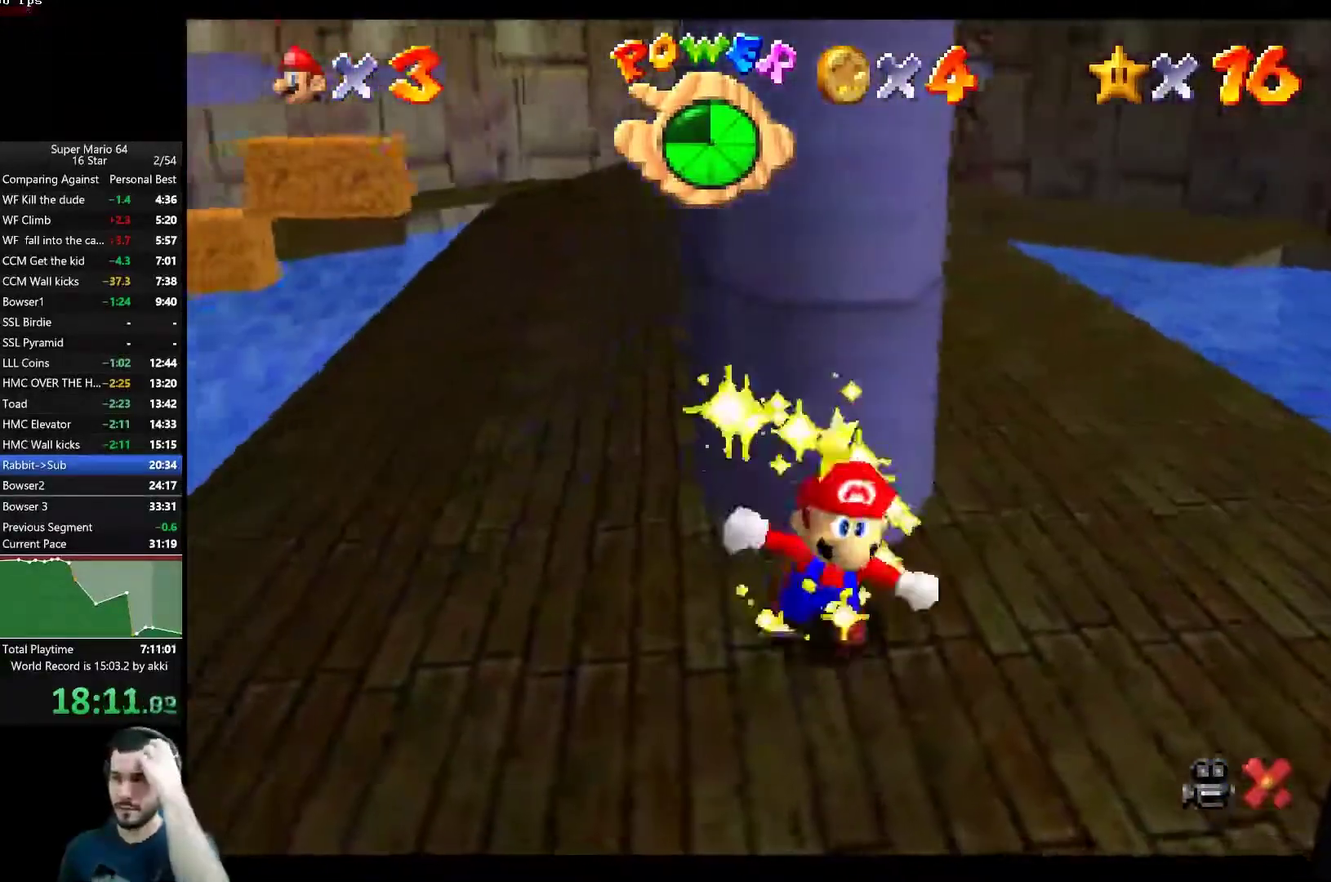
{"buttons": [], "left_stick": "center", "button_events": []}